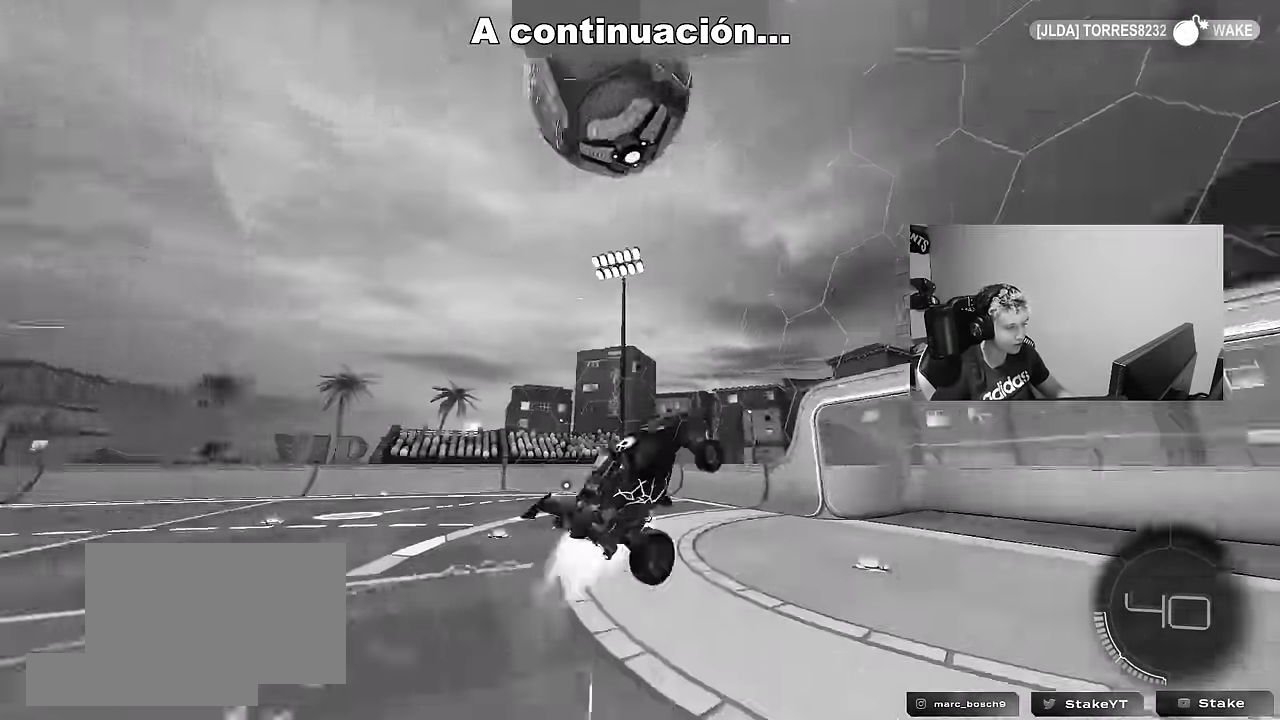
Gameplay with keyboard and mouse; each line is a JSON object with the keys and mouse buttons held at the frame after it. "events" lists presses ("down") and releases ("up") of "1", "2", "3", "4", "5", "a", "alt", "c", "caps_lock", "ctrl", "d", "e", "f", "g", "q", "r", "s", "shift", "space", "t", "v", "w", "x", "z", "mouse_left", "mouse_wheel" and "mouse_right" between this image and that frame as [ms after this image, input, new state], when the widget could be followed in between. "mouse_left", "mouse_wheel", "mouse_right" = the "left", "wheel", "right" buttons of the "mouse" list. No other keys are recorded. "wheel" means that the mouse wheel is clicked or scrolled. "mouse_move" is the direction in which the mouse moves at that frame (one of eight, or "still"), when it could be read. Not read: tab.
{"keys": ["a"], "mouse": [], "mouse_move": "still", "events": [[17, "space", "up"], [66, "d", "up"], [66, "w", "down"], [200, "d", "down"], [350, "w", "up"], [400, "a", "down"], [400, "d", "up"], [483, "mouse_left", "up"]]}
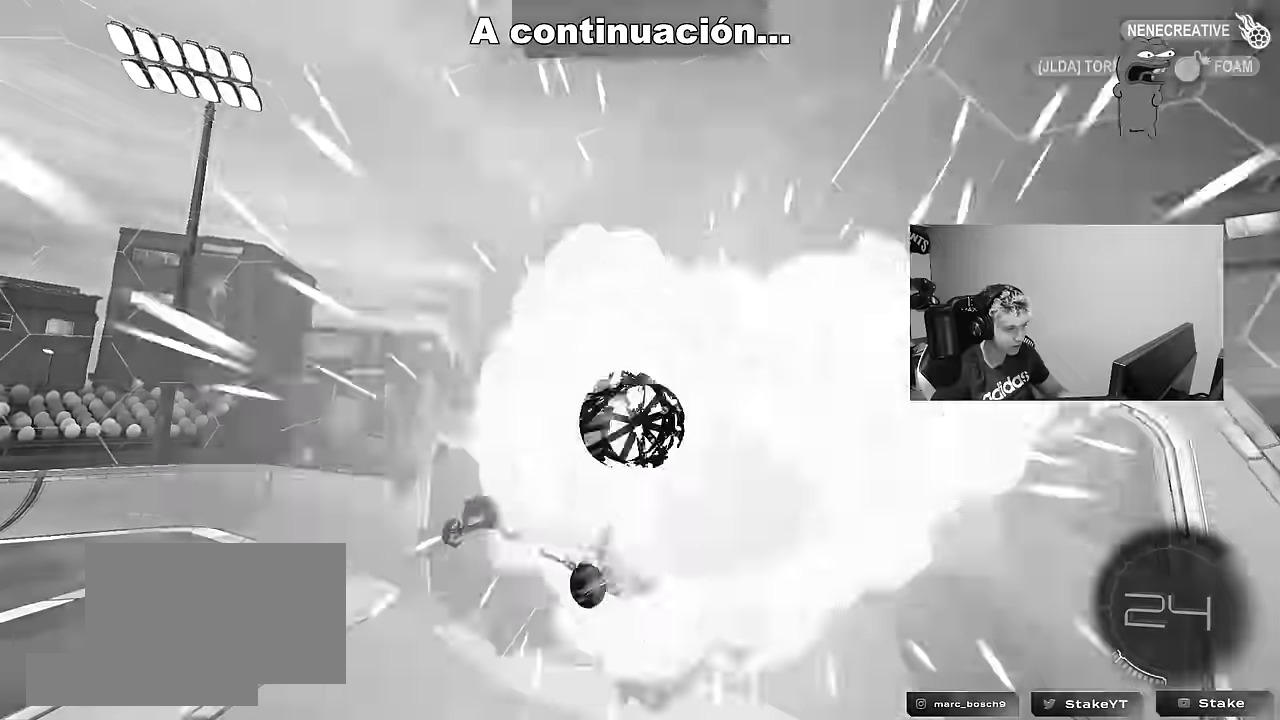
{"keys": ["a", "space"], "mouse": [], "mouse_move": "still", "events": [[500, "space", "down"]]}
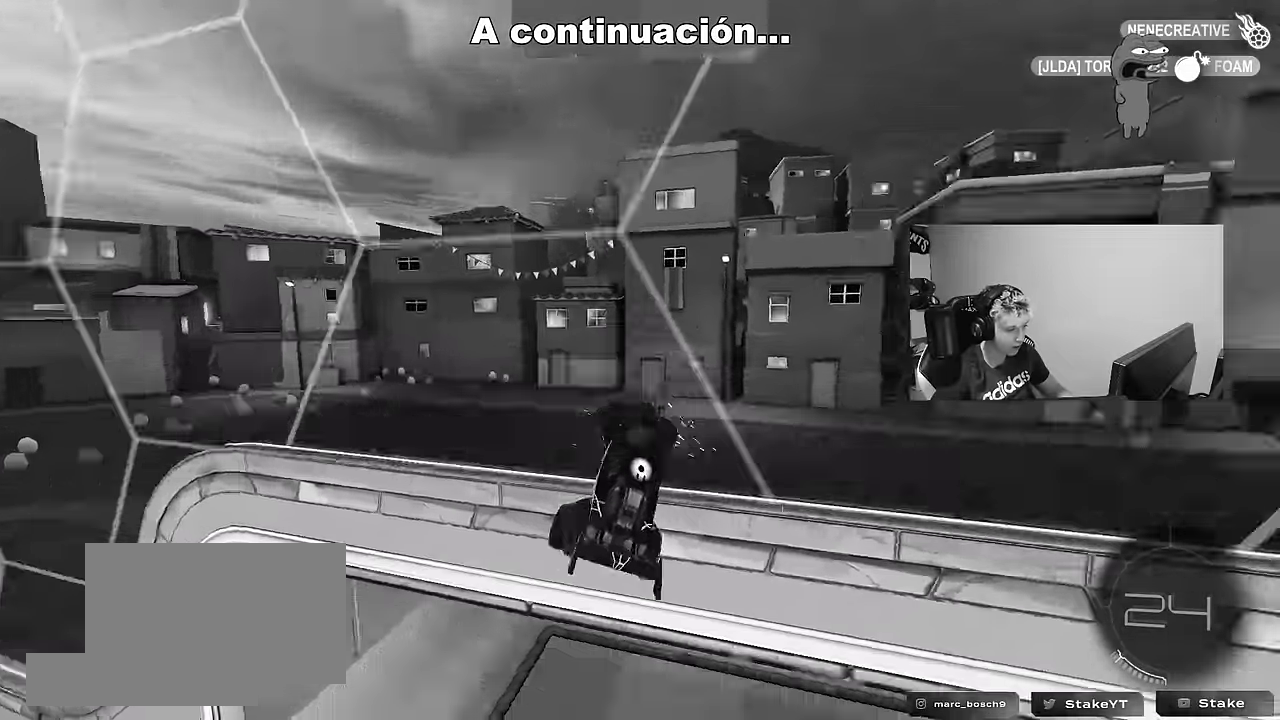
{"keys": ["d", "w"], "mouse": [], "mouse_move": "still", "events": [[100, "a", "up"], [150, "space", "up"], [183, "d", "down"], [466, "w", "down"]]}
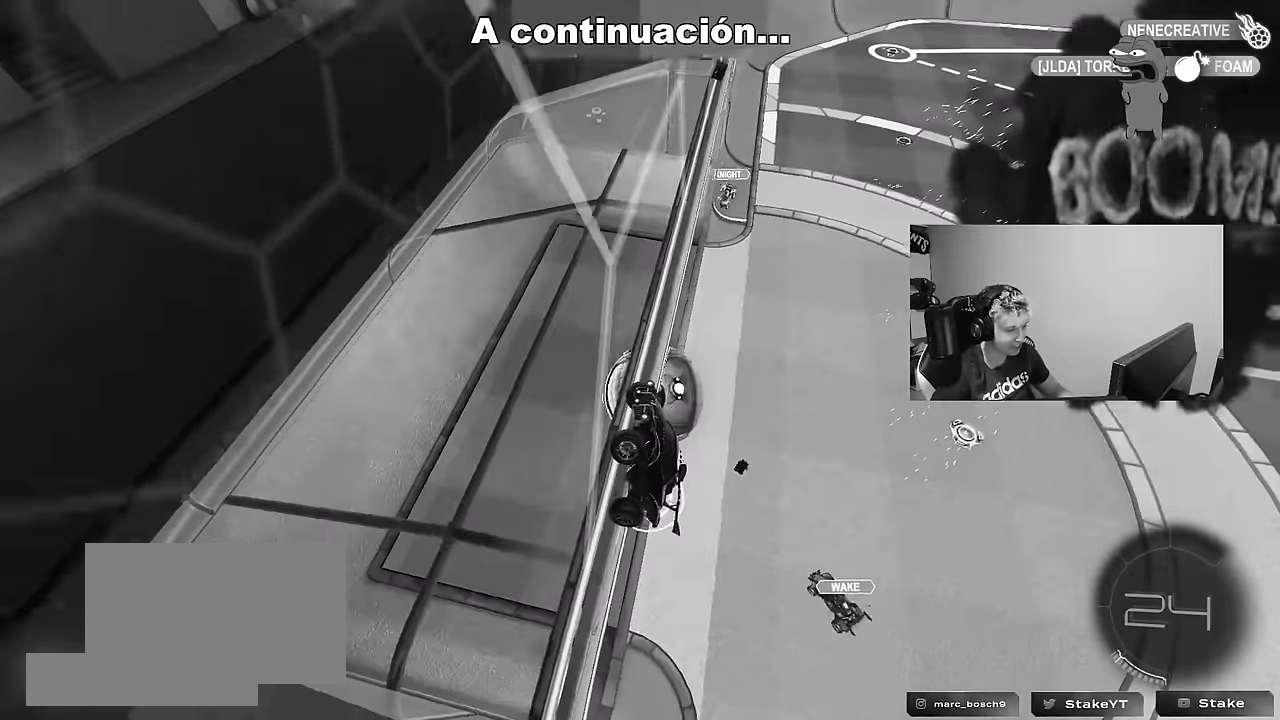
{"keys": ["d"], "mouse": [], "mouse_move": "still", "events": [[400, "w", "up"]]}
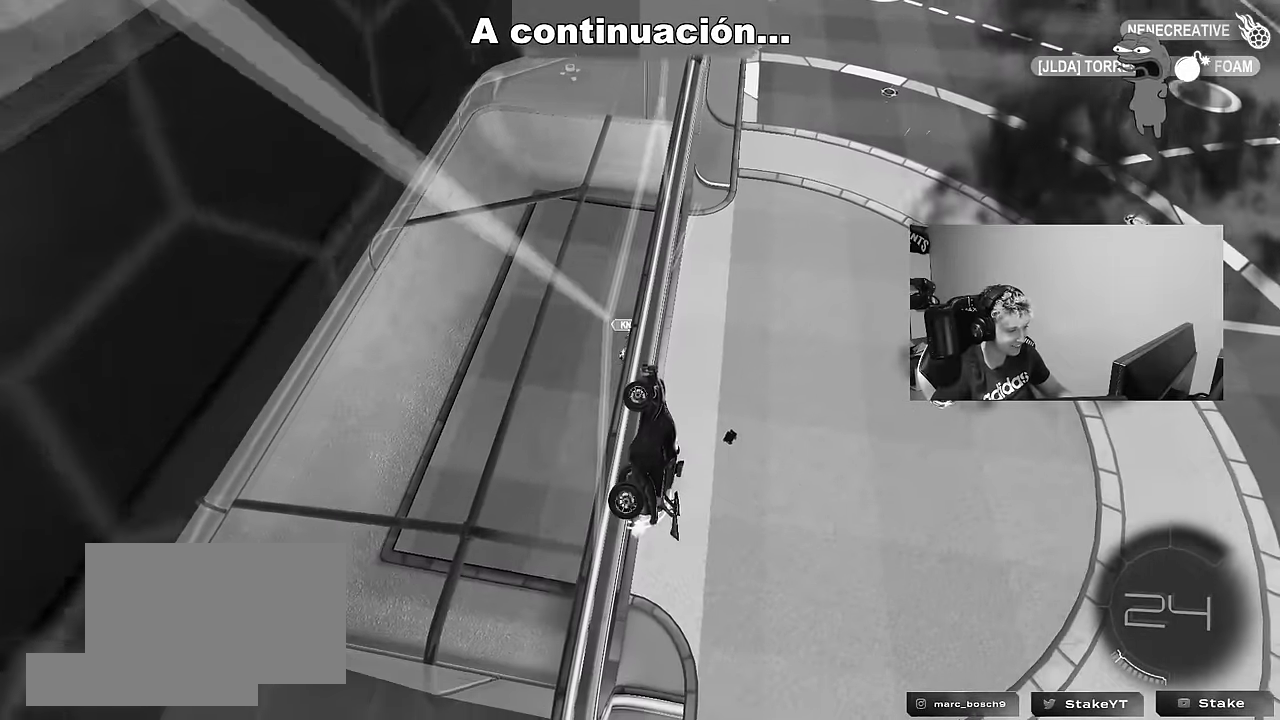
{"keys": [], "mouse": ["right"], "mouse_move": "down-left", "events": [[83, "w", "down"], [116, "w", "up"], [216, "s", "down"], [366, "mouse_right", "down"], [416, "s", "up"], [450, "d", "up"]]}